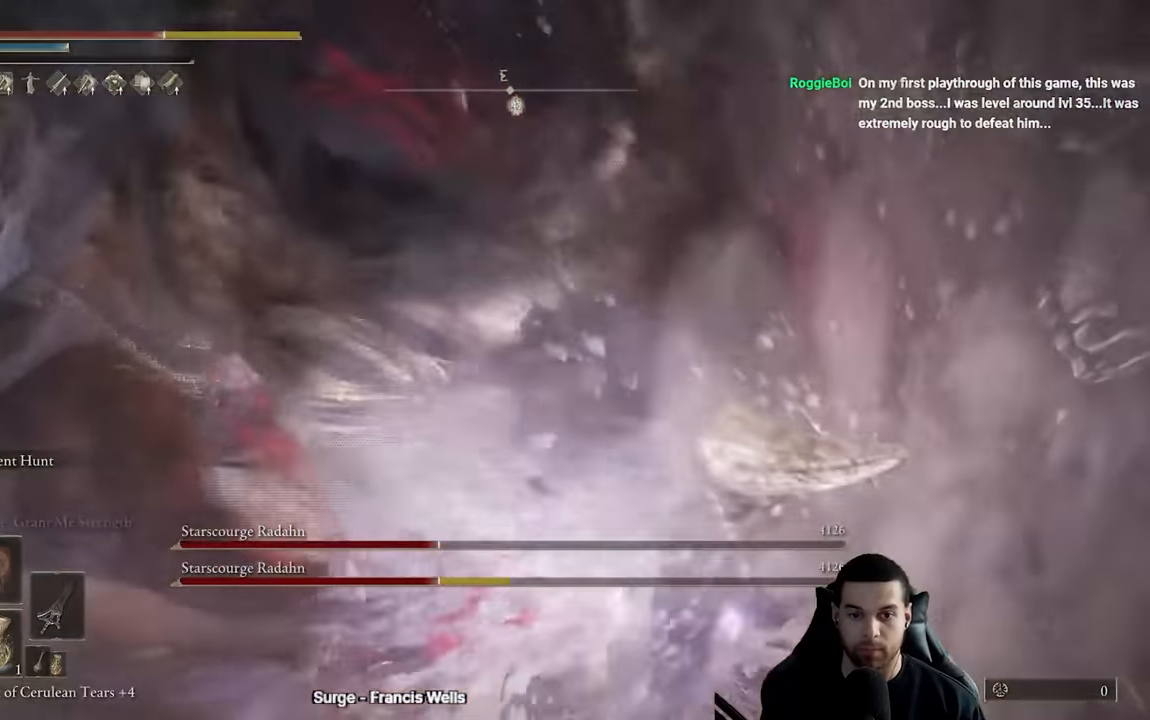
Gameplay with a controller (Xbox layout); each line is a JSON object with the inputs held at the frame after it. "events" lists button and stick changes between this image and that frame as [ms after this image, input, new state], when the widget could be followed in between.
{"buttons": [], "left_stick": "up-left", "right_stick": "center", "events": [[83, "B", "up"], [150, "B", "down"], [233, "B", "up"]]}
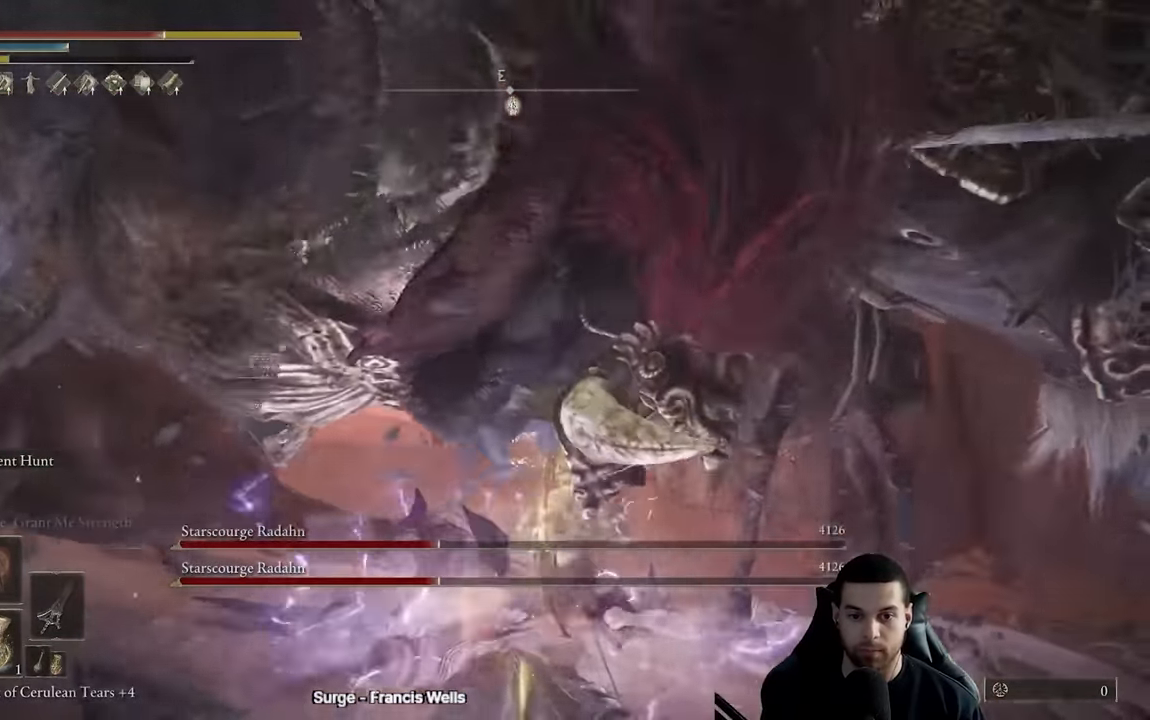
{"buttons": [], "left_stick": "up", "right_stick": "center", "events": [[167, "B", "down"], [233, "B", "up"], [317, "B", "down"], [417, "B", "up"], [500, "left_stick", "up"]]}
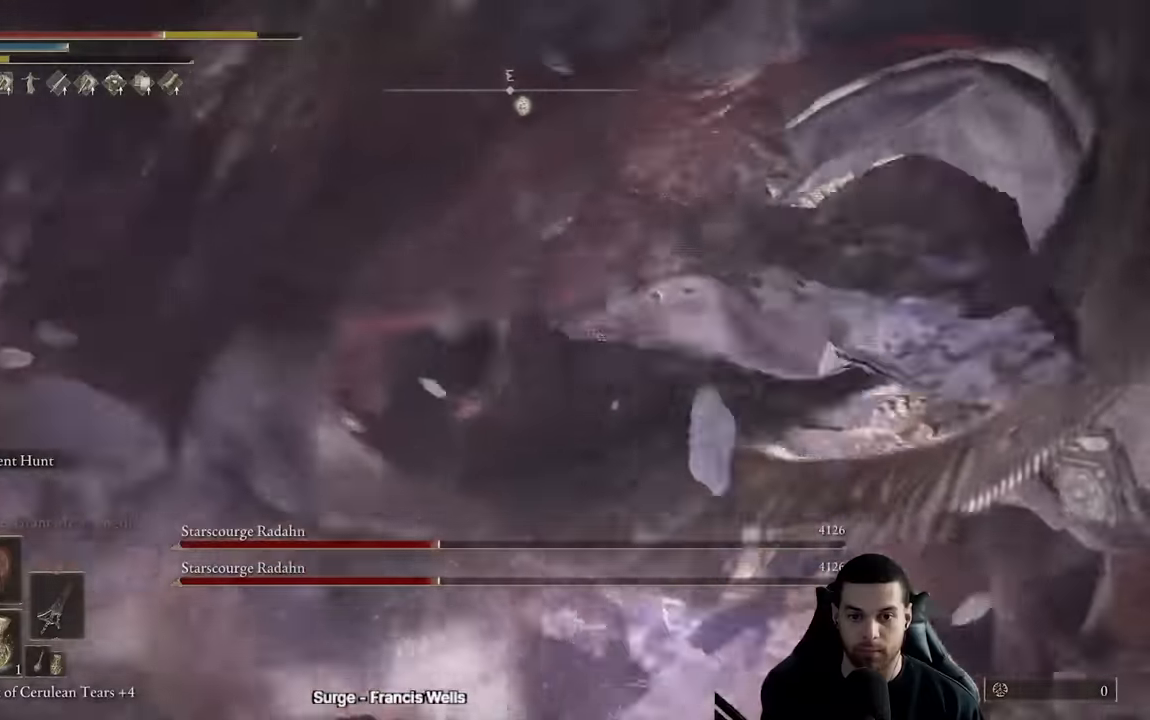
{"buttons": ["B"], "left_stick": "up", "right_stick": "center", "events": [[17, "right_stick", "left"], [183, "right_stick", "center"], [483, "B", "down"]]}
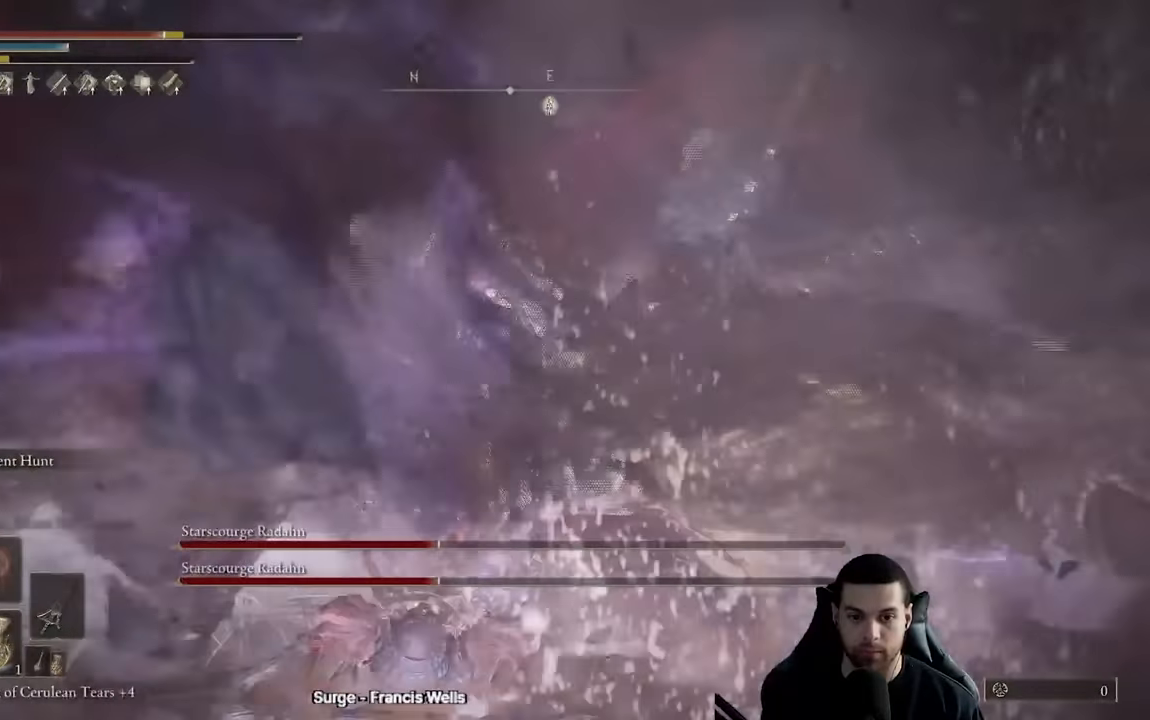
{"buttons": [], "left_stick": "up", "right_stick": "center", "events": [[83, "B", "up"], [417, "right_stick", "right"], [467, "right_stick", "center"]]}
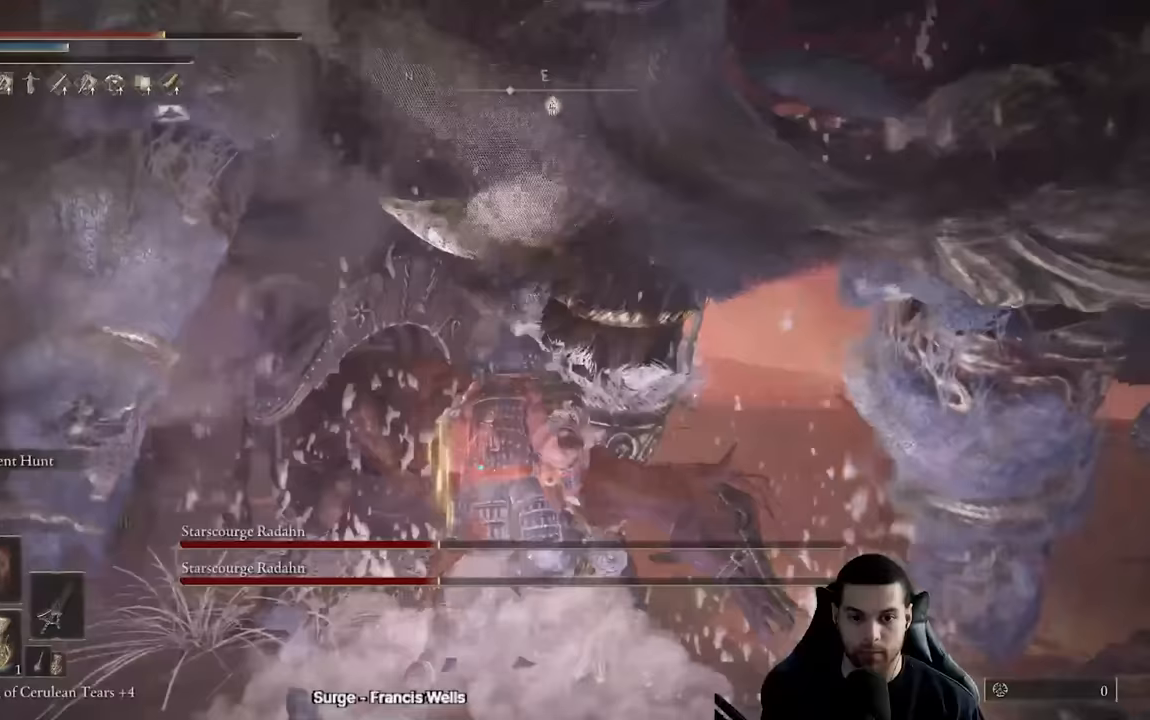
{"buttons": [], "left_stick": "up-right", "right_stick": "center", "events": [[200, "B", "down"], [250, "B", "up"], [283, "left_stick", "up-right"]]}
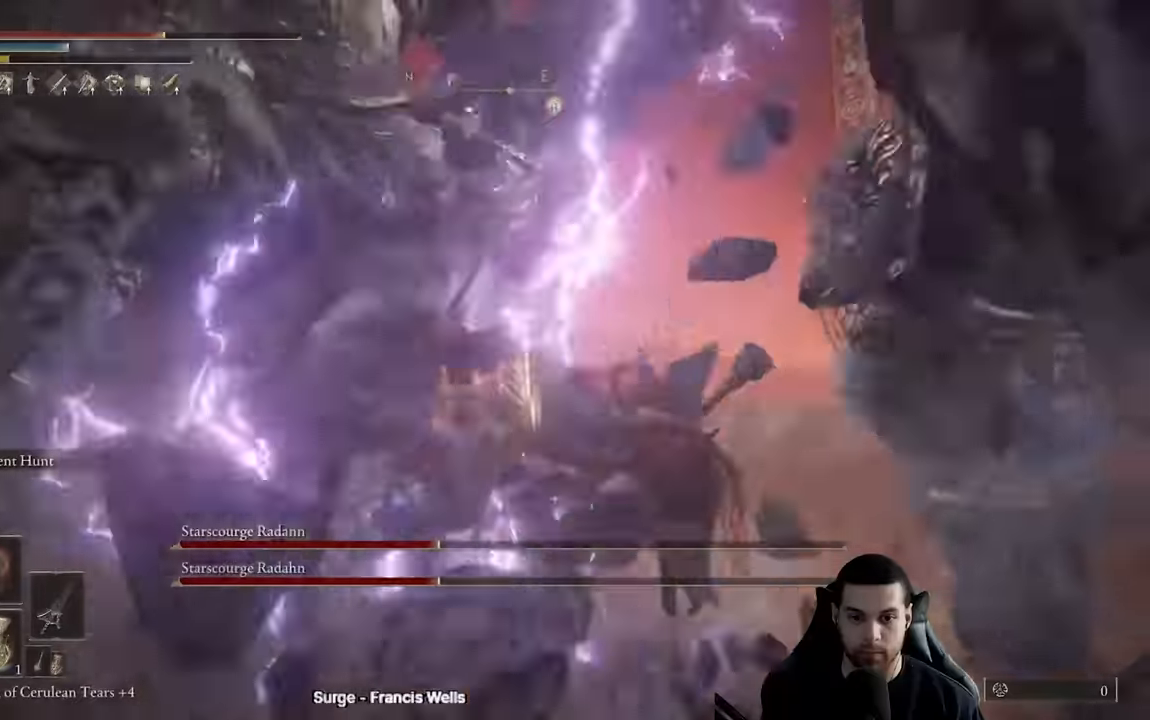
{"buttons": ["R2"], "left_stick": "up-right", "right_stick": "center", "events": [[333, "right_stick", "left"], [417, "right_stick", "center"], [450, "R2", "down"]]}
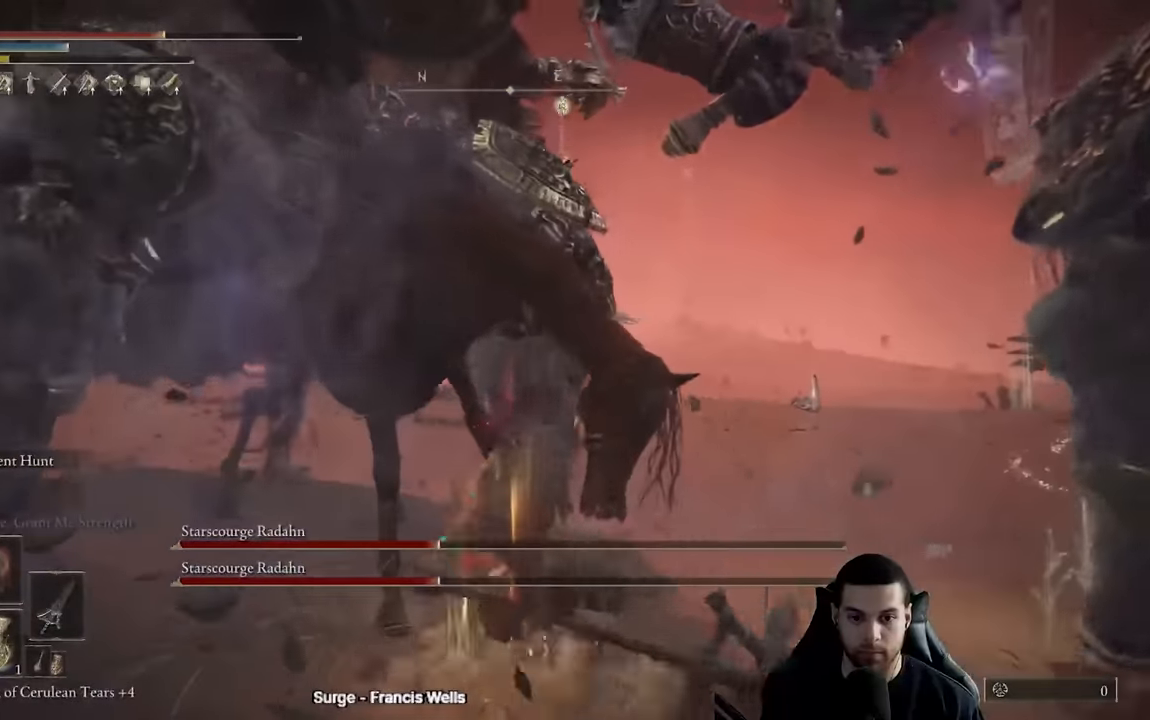
{"buttons": ["R2"], "left_stick": "up-right", "right_stick": "center", "events": [[83, "right_stick", "right"], [267, "right_stick", "center"]]}
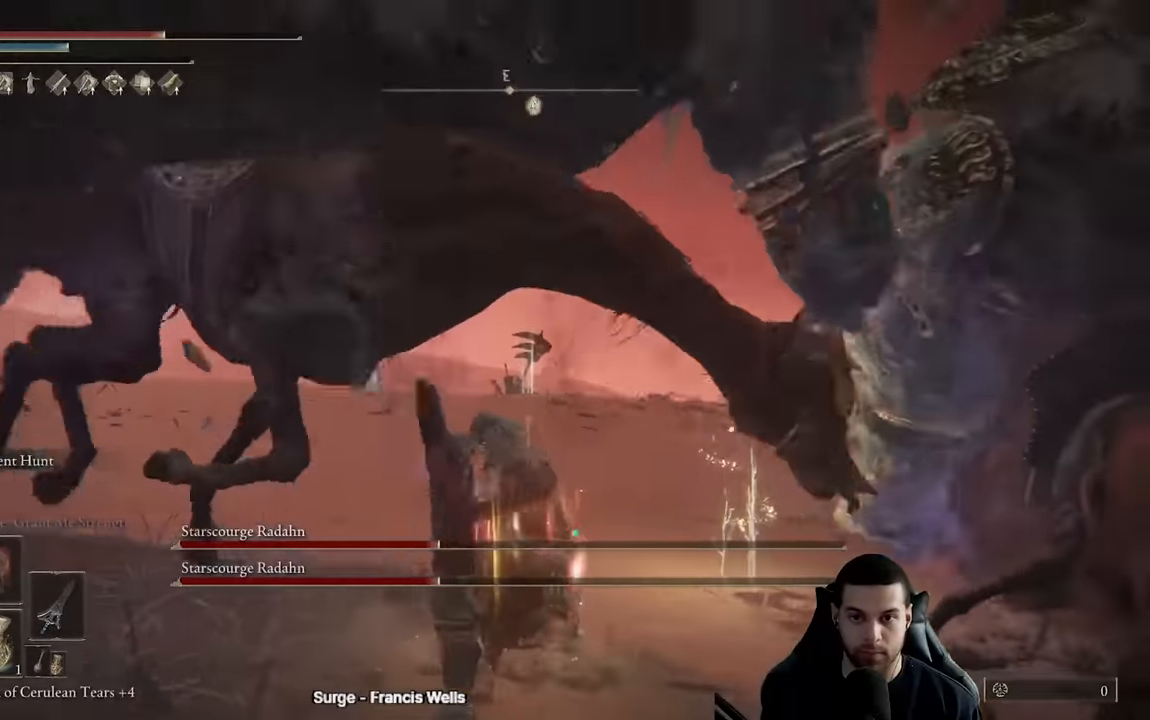
{"buttons": ["R2"], "left_stick": "up", "right_stick": "center", "events": [[100, "left_stick", "up"]]}
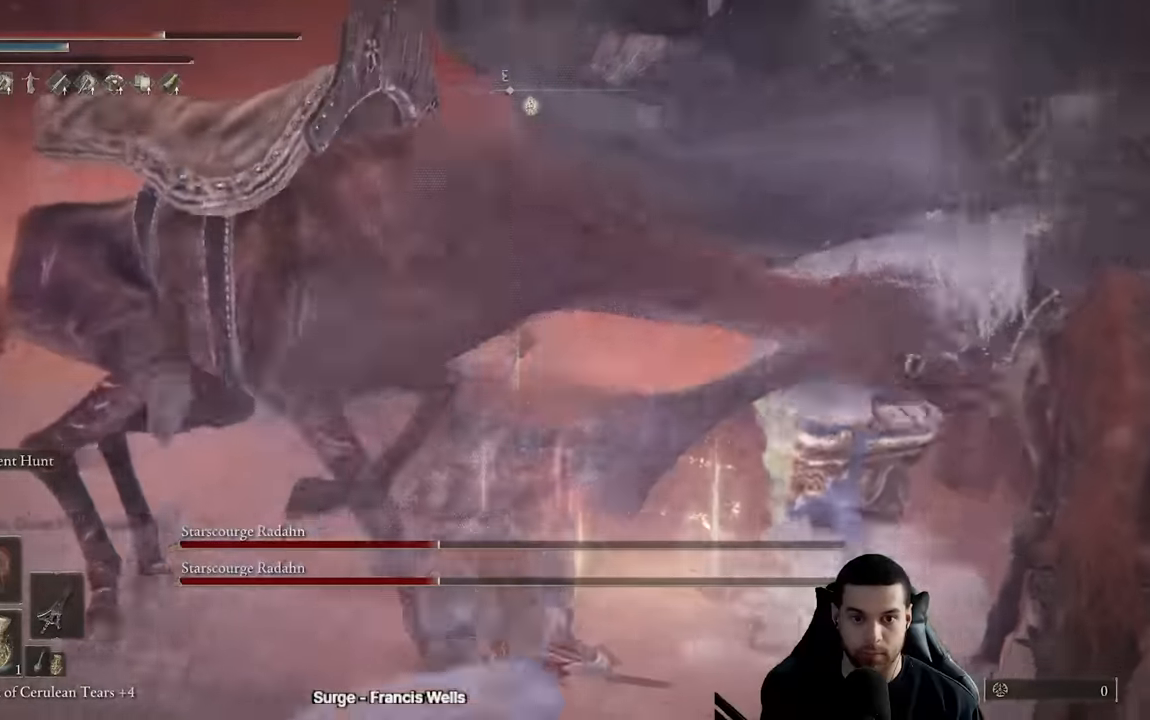
{"buttons": ["R2"], "left_stick": "up", "right_stick": "center", "events": []}
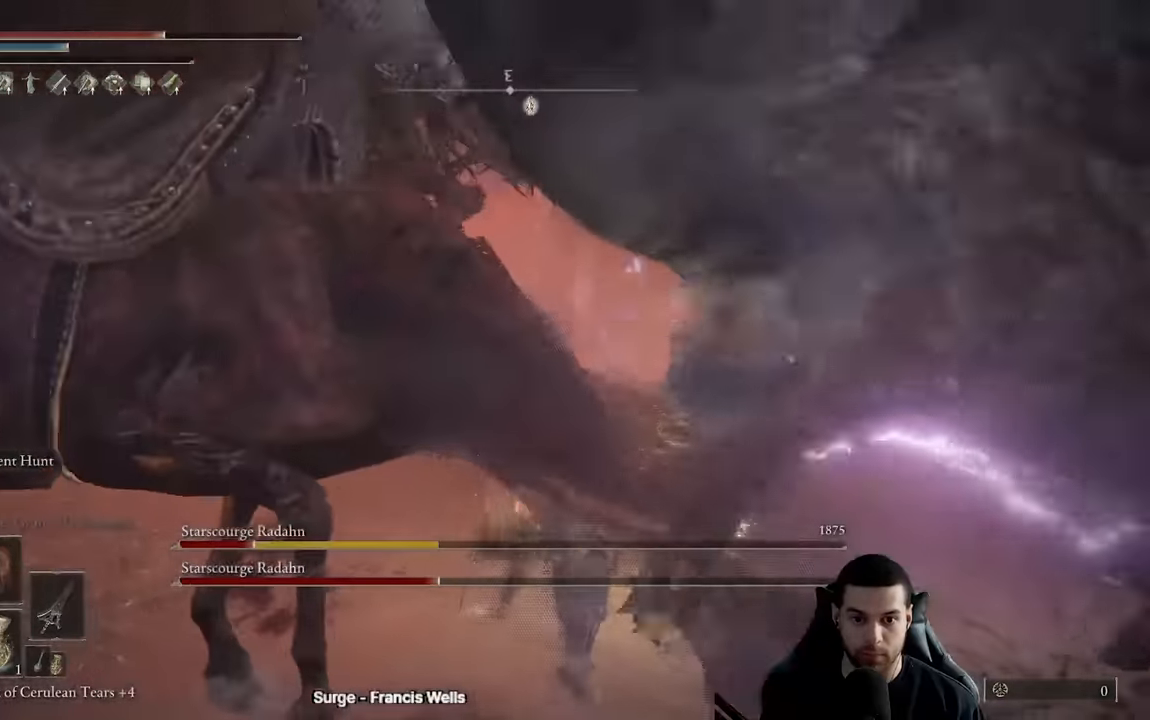
{"buttons": [], "left_stick": "left", "right_stick": "center", "events": [[167, "right_stick", "right"], [417, "left_stick", "left"], [417, "right_stick", "center"], [450, "R2", "up"]]}
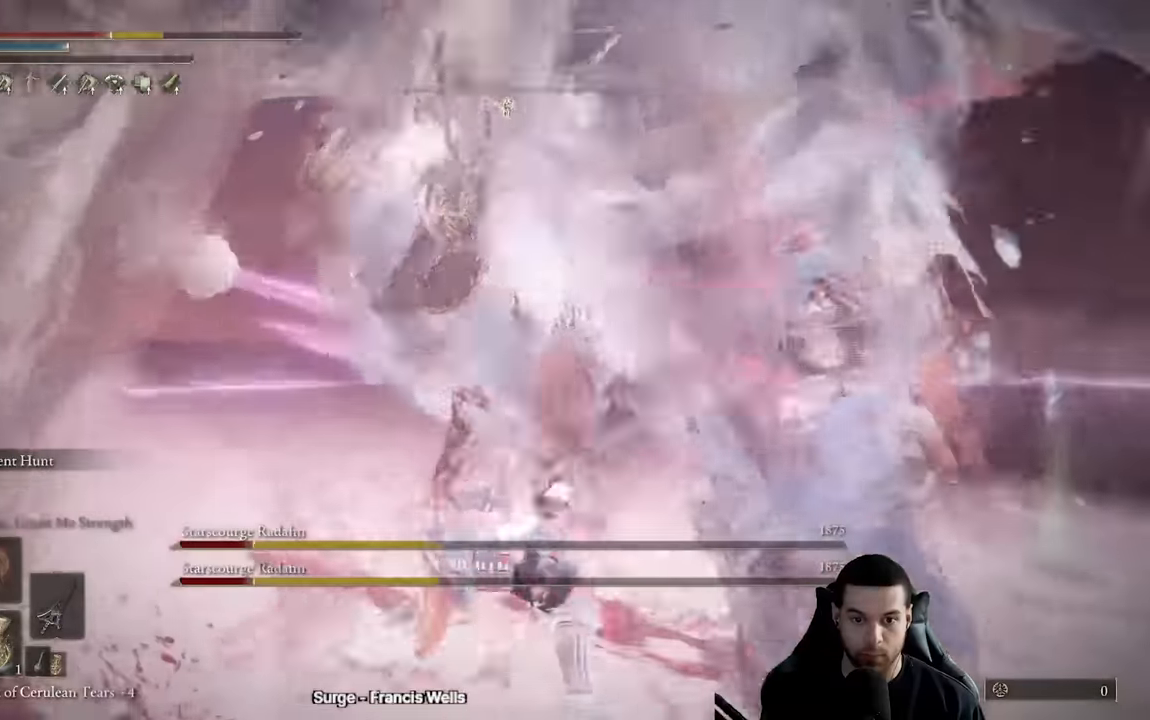
{"buttons": ["B"], "left_stick": "down-left", "right_stick": "center"}
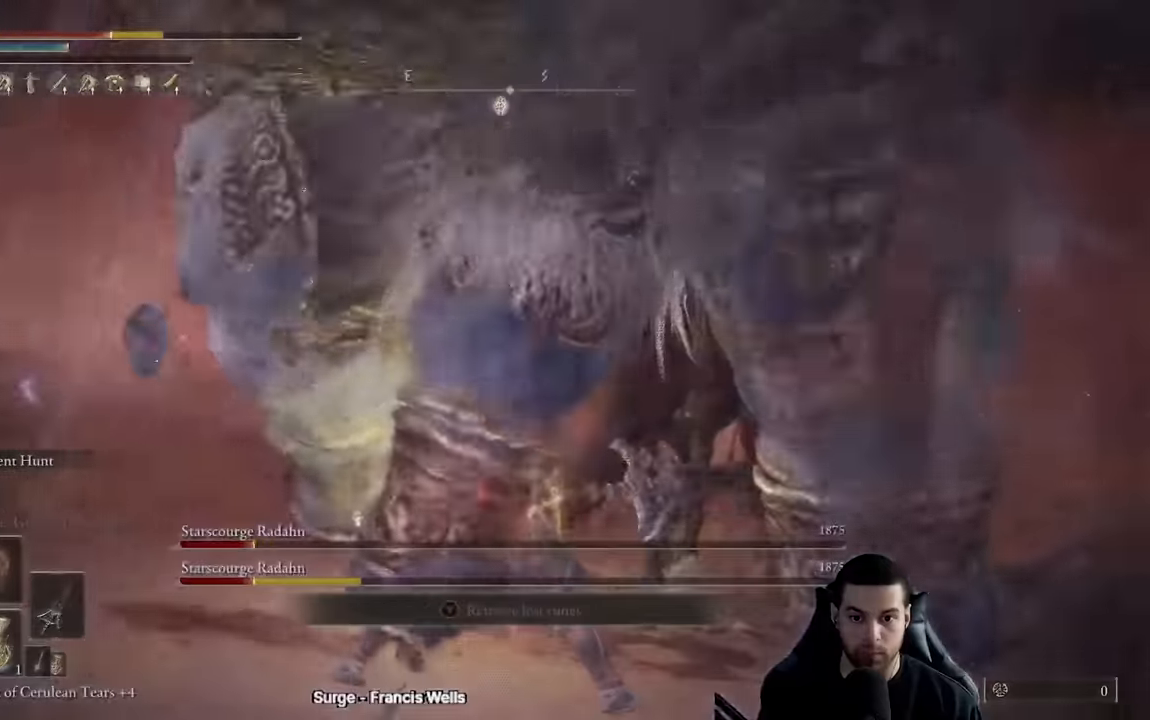
{"buttons": ["B"], "left_stick": "up", "right_stick": "center"}
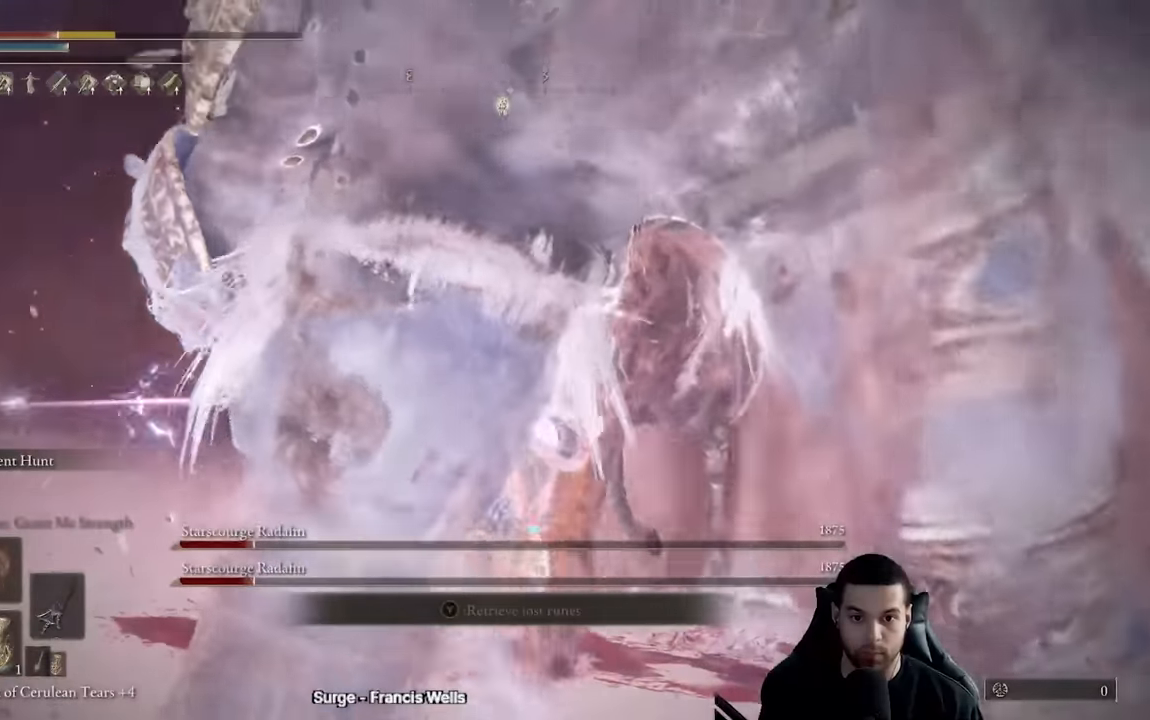
{"buttons": ["B"], "left_stick": "up-right", "right_stick": "center", "events": [[50, "B", "up"], [167, "B", "down"], [233, "B", "up"], [317, "B", "down"], [350, "left_stick", "up-right"], [400, "B", "up"], [500, "B", "down"]]}
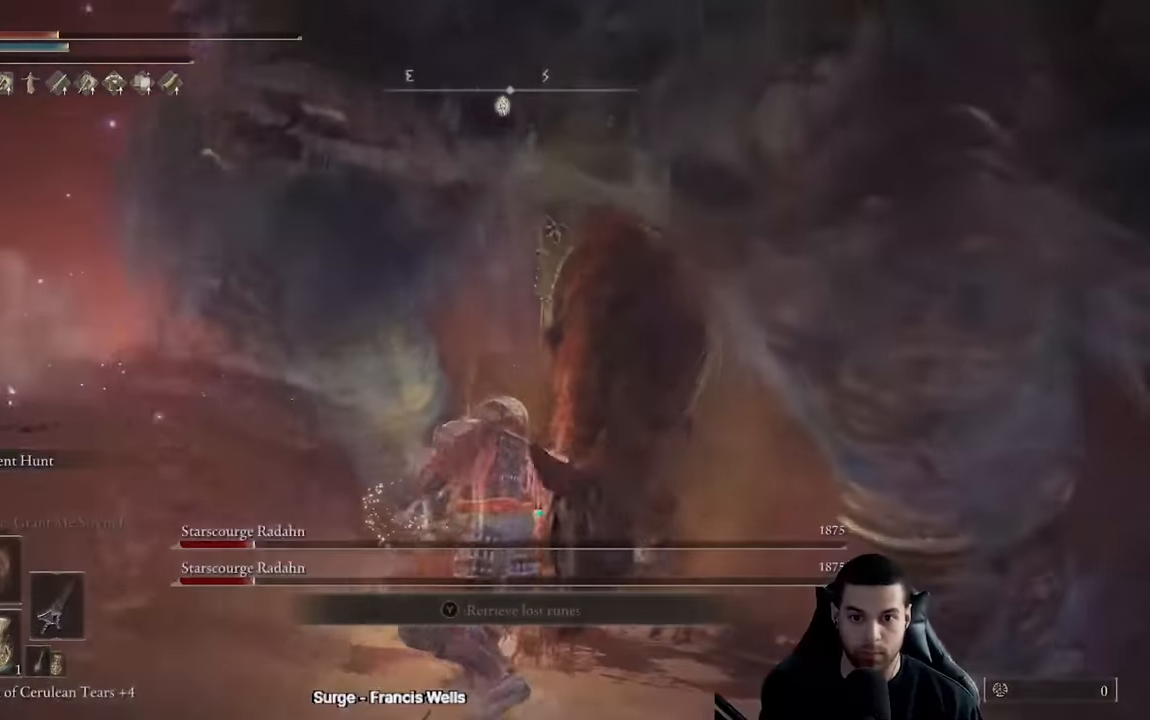
{"buttons": [], "left_stick": "up-right", "right_stick": "center", "events": [[67, "B", "up"], [167, "B", "down"], [250, "B", "up"], [350, "B", "down"], [417, "B", "up"]]}
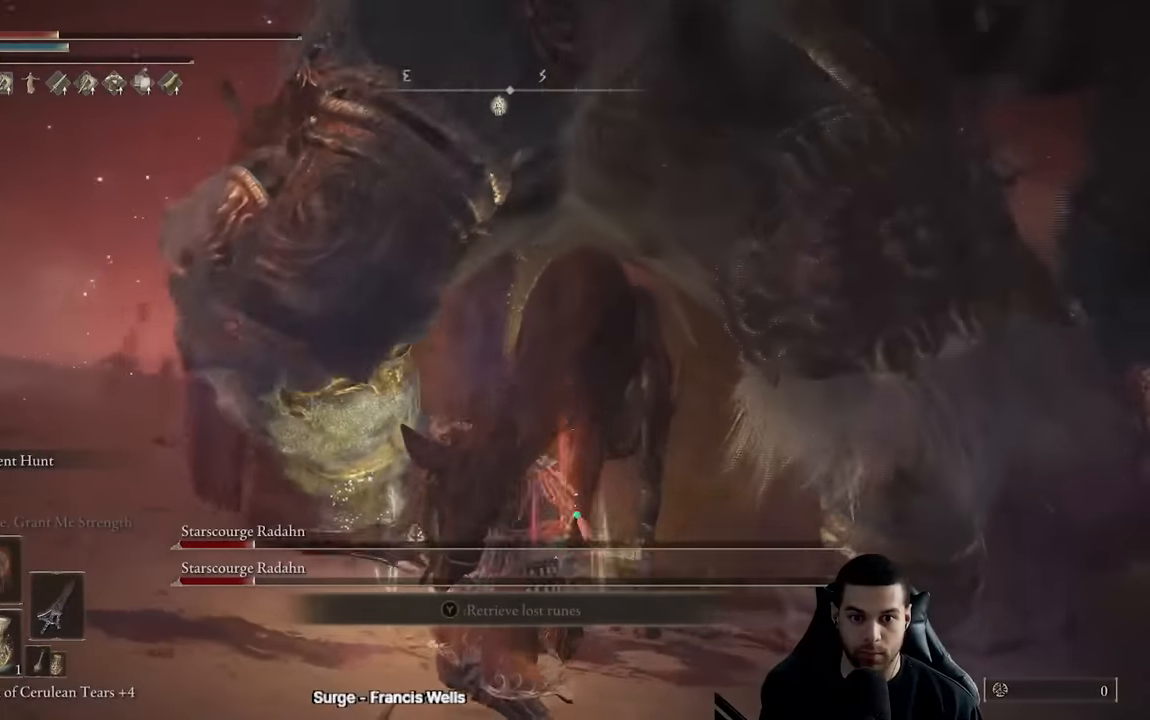
{"buttons": [], "left_stick": "up-left", "right_stick": "center", "events": [[17, "B", "down"], [83, "left_stick", "up"], [100, "B", "up"], [183, "B", "down"], [283, "B", "up"], [367, "B", "down"], [383, "left_stick", "up-left"], [450, "B", "up"]]}
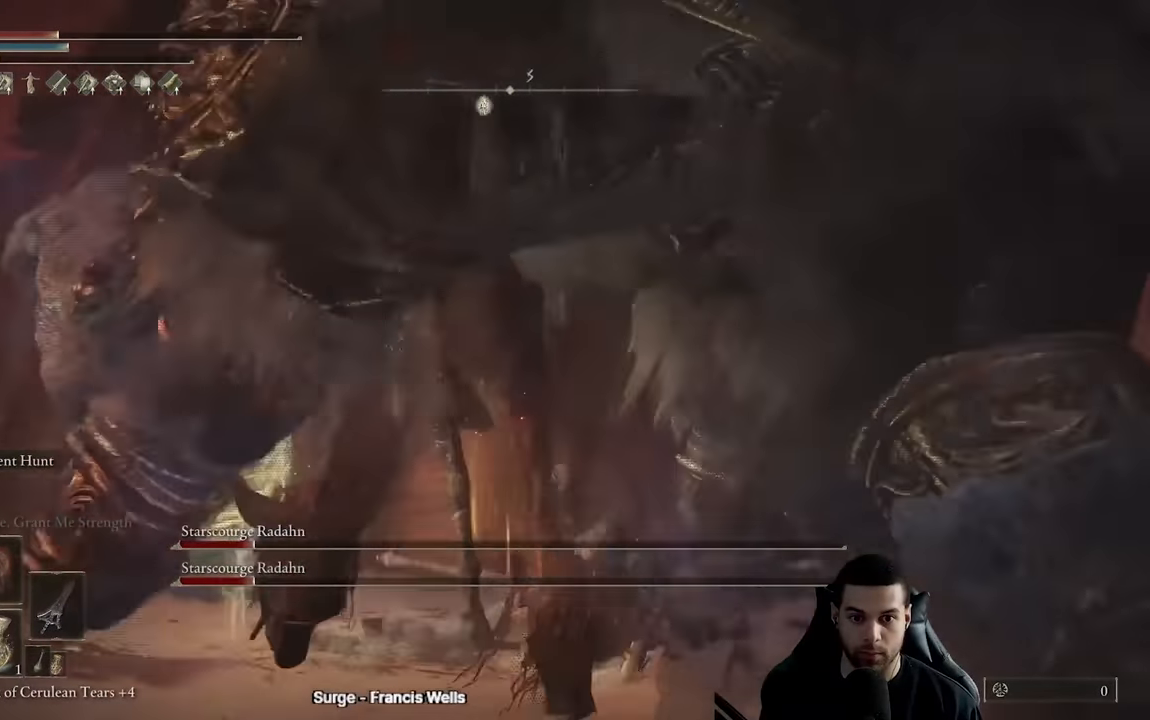
{"buttons": [], "left_stick": "up-right", "right_stick": "left", "events": [[17, "B", "down"], [67, "left_stick", "up"], [117, "B", "up"], [367, "right_stick", "left"], [483, "left_stick", "up-right"]]}
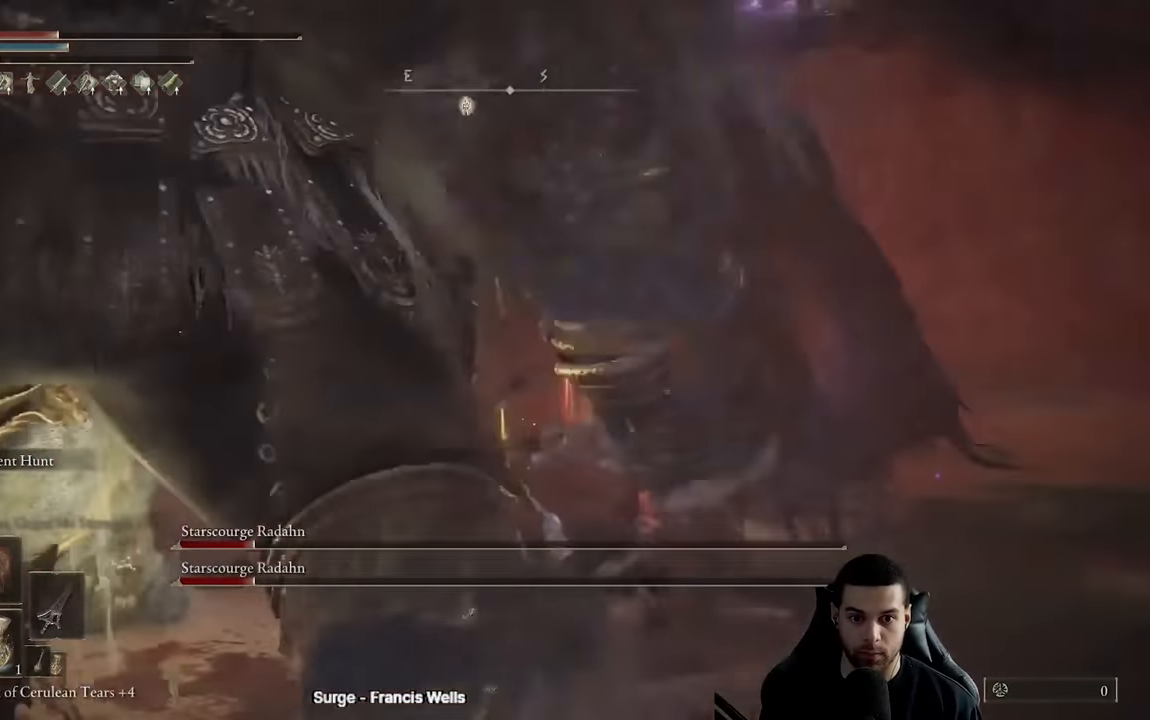
{"buttons": ["B"], "left_stick": "up-right", "right_stick": "center", "events": [[117, "left_stick", "right"], [167, "right_stick", "center"], [267, "B", "down"], [317, "left_stick", "up-right"], [350, "B", "up"], [400, "B", "down"], [450, "B", "up"], [500, "B", "down"]]}
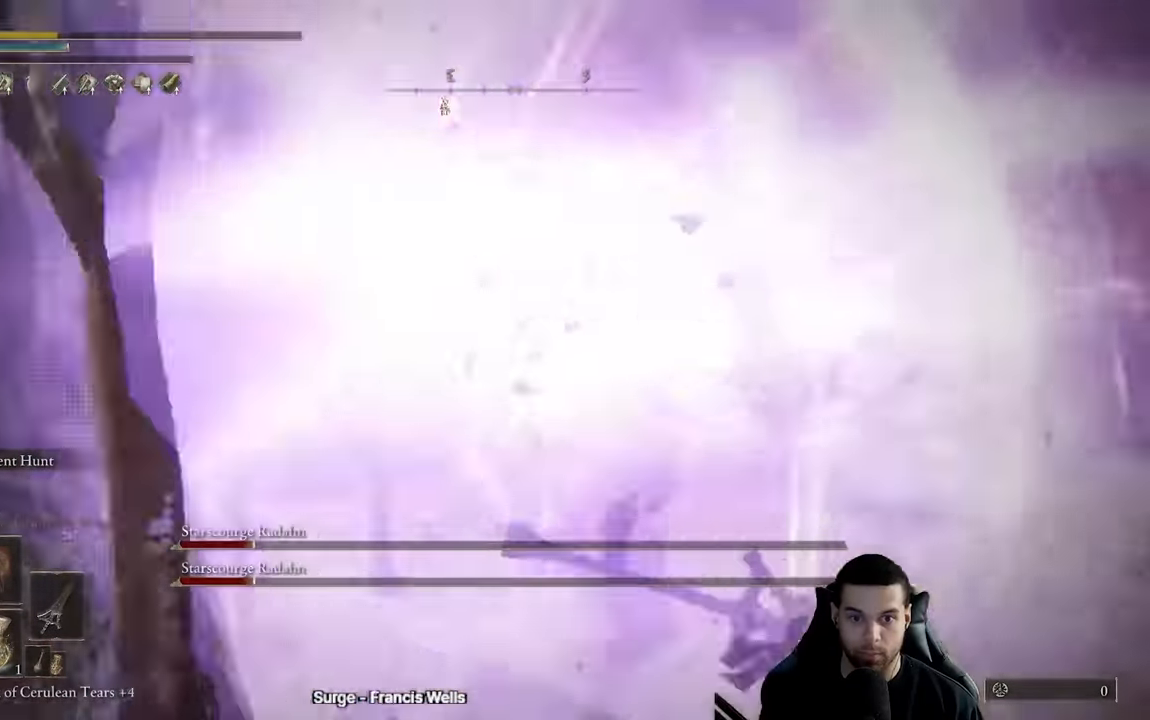
{"buttons": [], "left_stick": "right", "right_stick": "left", "events": [[100, "B", "up"], [200, "B", "down"], [267, "B", "up"], [350, "right_stick", "left"], [483, "left_stick", "right"]]}
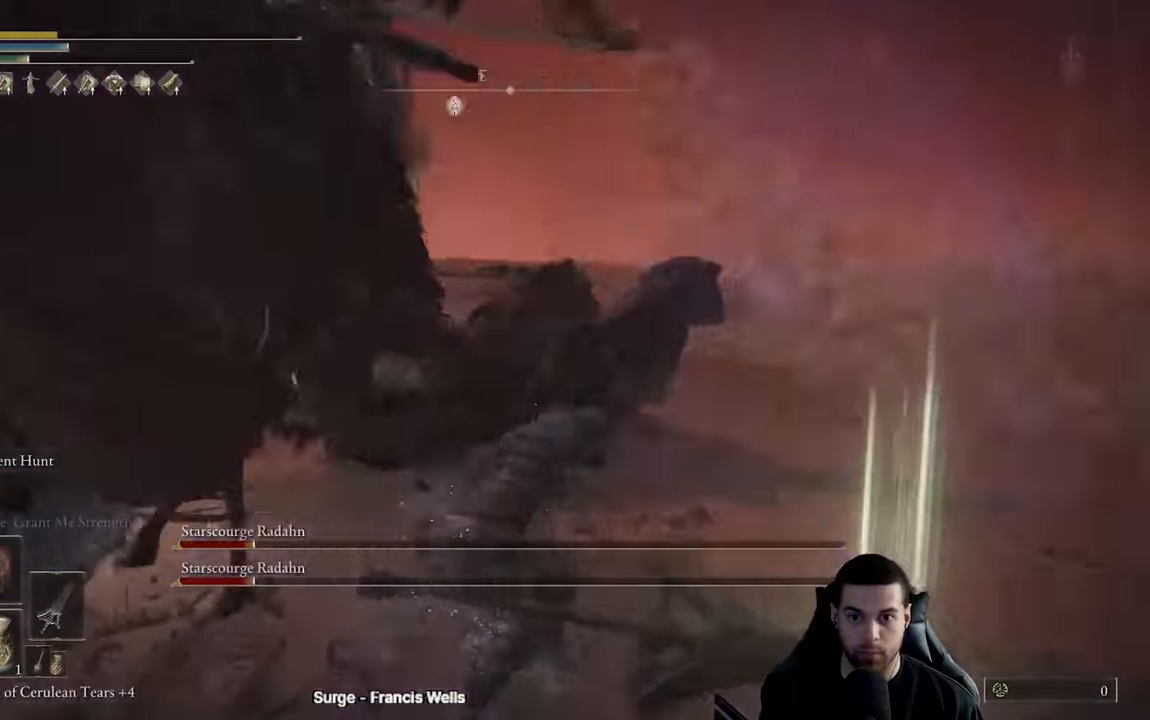
{"buttons": [], "left_stick": "down-left", "right_stick": "left", "events": [[50, "left_stick", "down-right"], [100, "left_stick", "down"], [200, "right_stick", "center"], [400, "right_stick", "left"], [467, "left_stick", "down-left"]]}
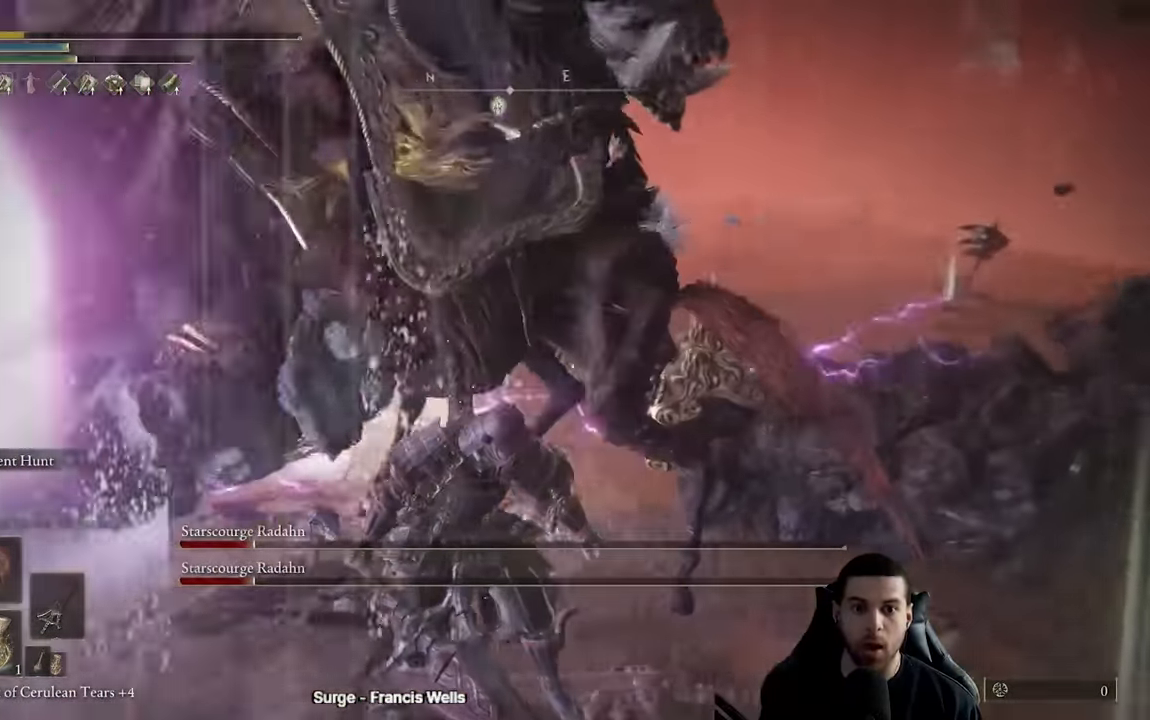
{"buttons": [], "left_stick": "down-left", "right_stick": "center", "events": [[67, "right_stick", "center"], [233, "right_stick", "up-left"], [333, "right_stick", "center"]]}
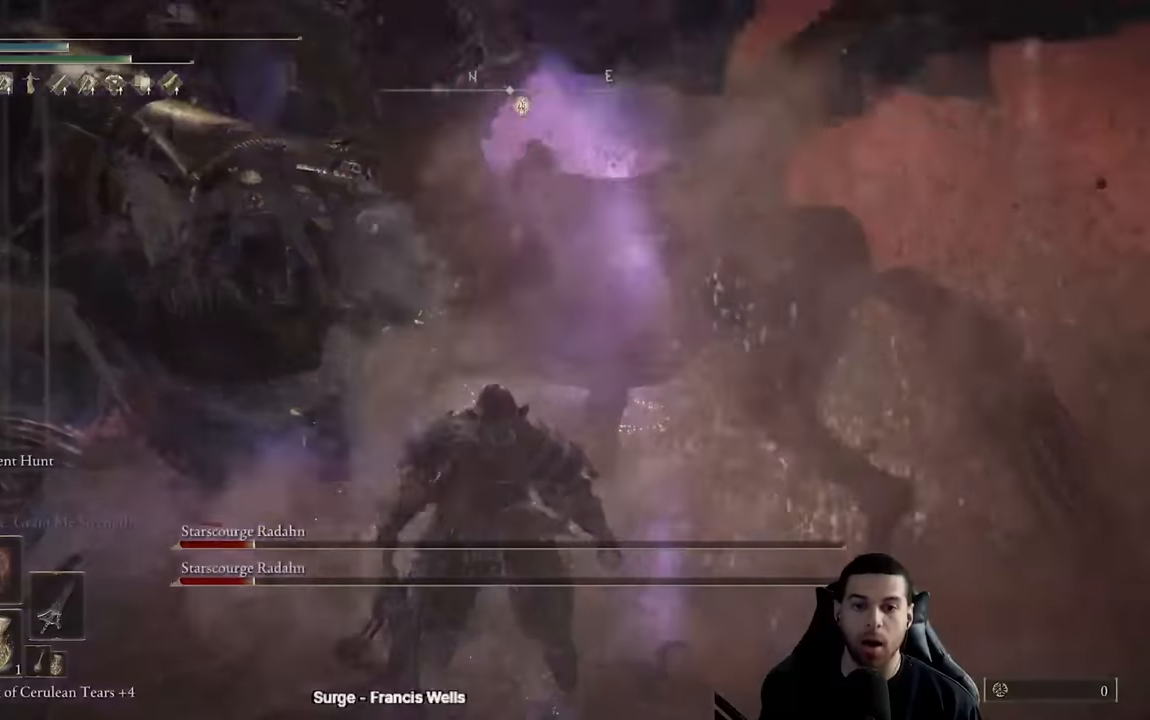
{"buttons": [], "left_stick": "down-left", "right_stick": "center", "events": []}
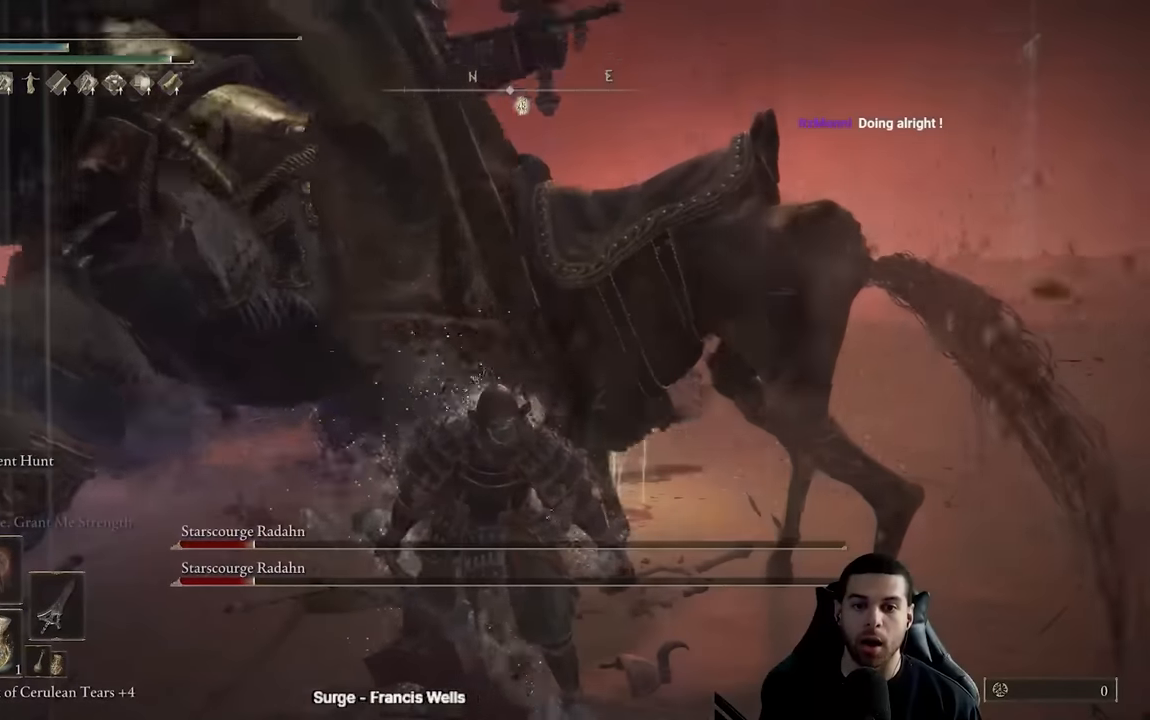
{"buttons": [], "left_stick": "down-left", "right_stick": "center", "events": []}
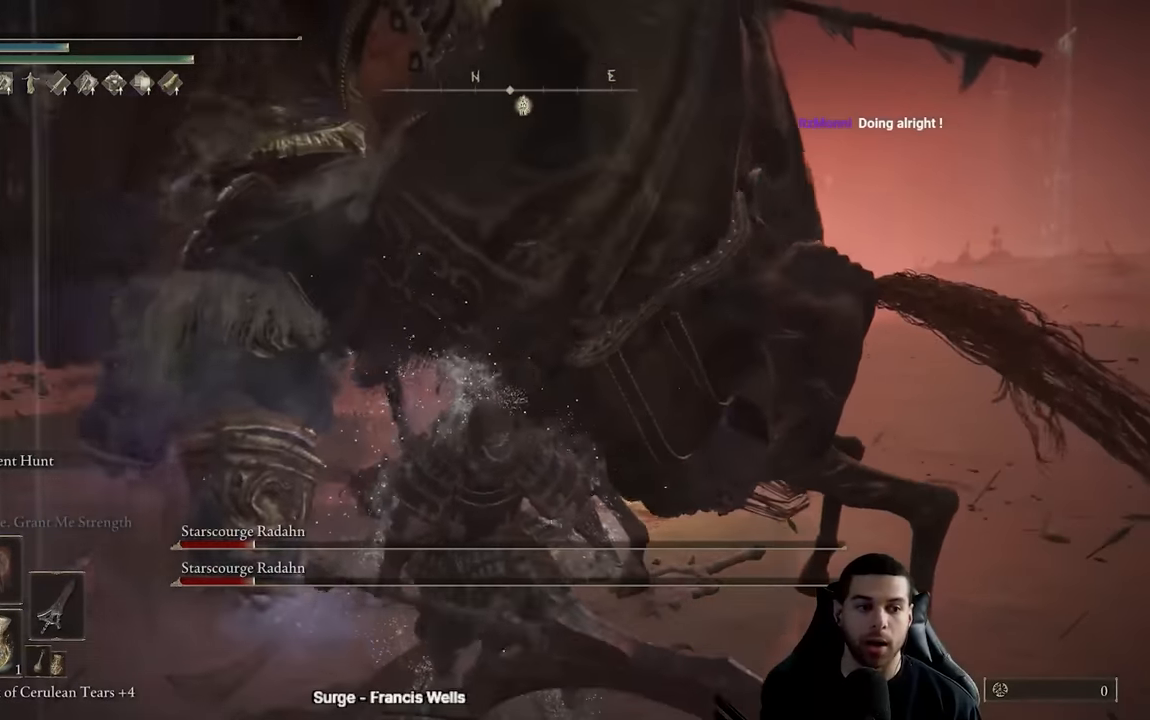
{"buttons": [], "left_stick": "up", "right_stick": "up-left", "events": [[150, "left_stick", "up"], [150, "right_stick", "left"], [250, "right_stick", "center"], [400, "right_stick", "up-left"]]}
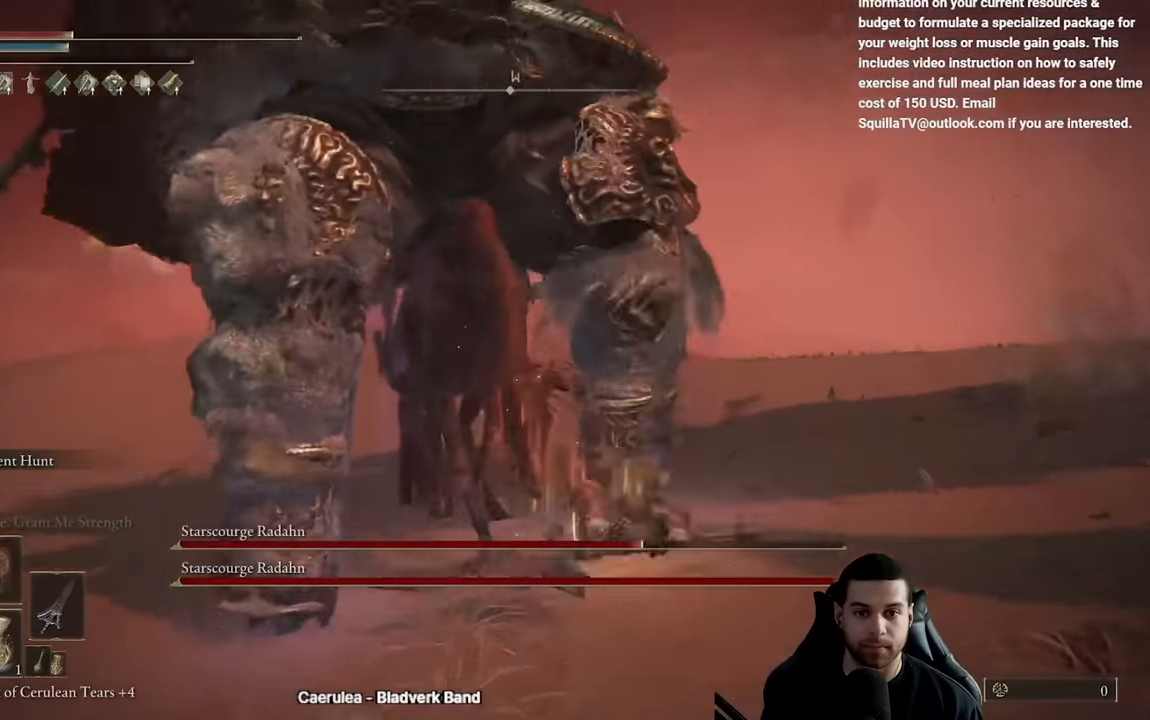
{"buttons": ["R2"], "left_stick": "up-left", "right_stick": "center", "events": [[17, "R2", "down"], [50, "left_stick", "up-left"], [250, "right_stick", "center"], [334, "right_stick", "left"], [417, "right_stick", "center"]]}
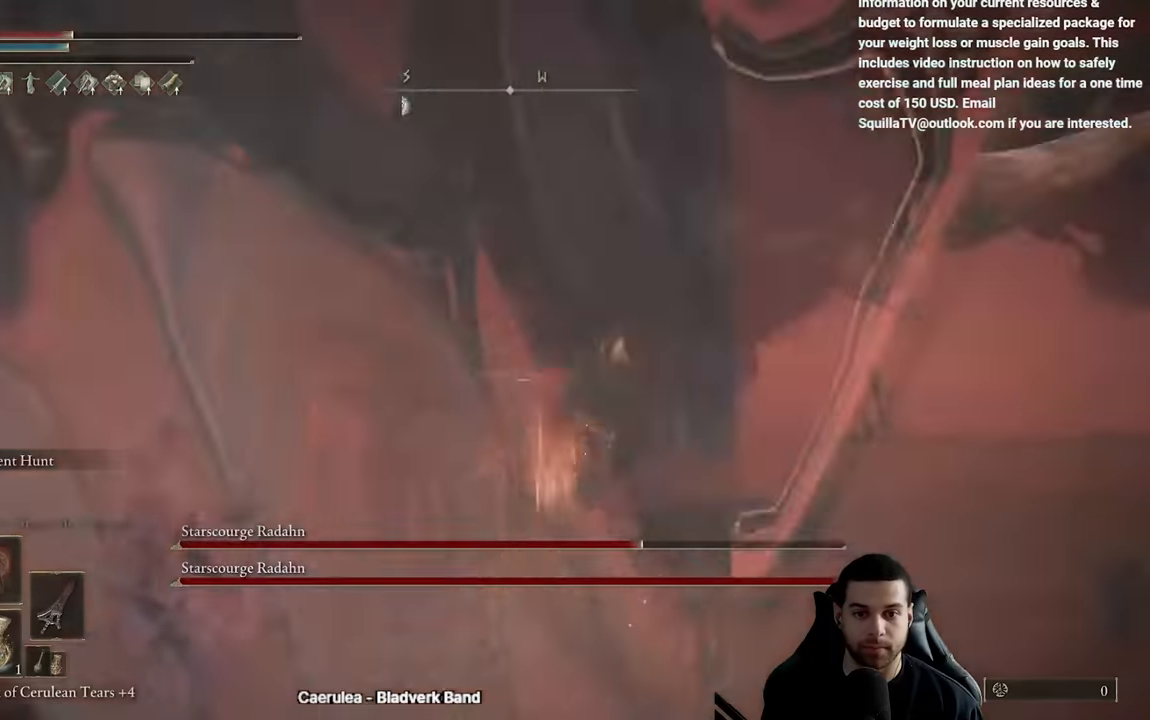
{"buttons": [], "left_stick": "up-left", "right_stick": "center", "events": [[467, "R2", "up"]]}
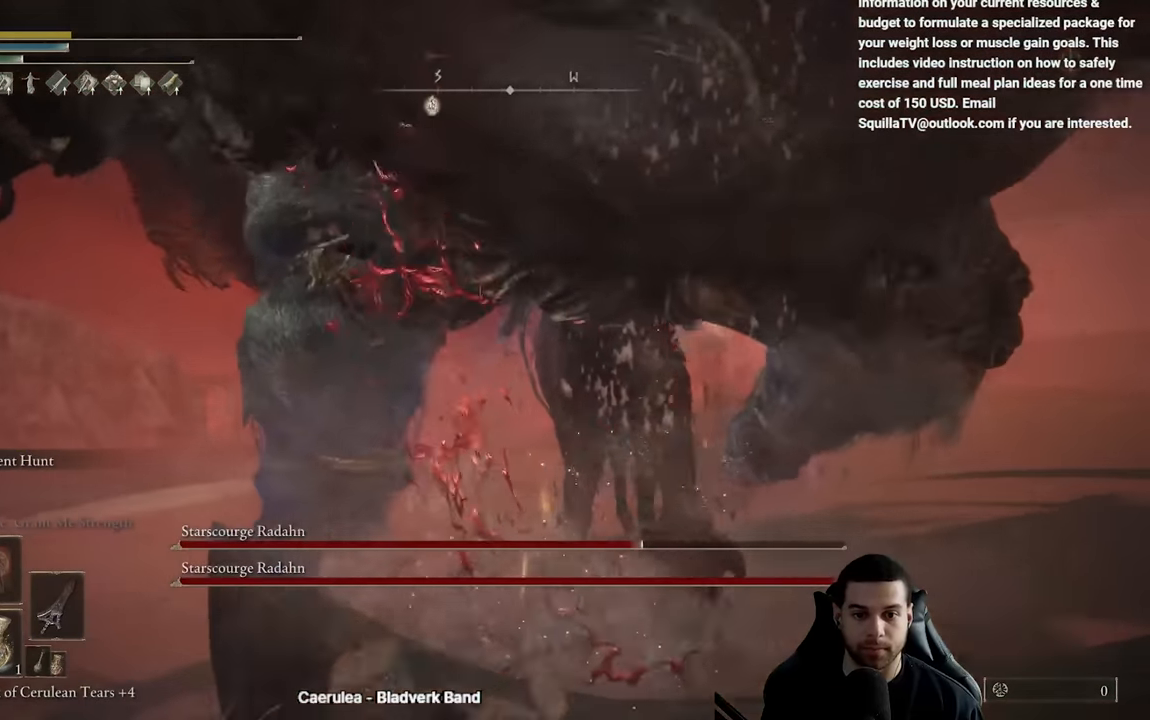
{"buttons": [], "left_stick": "left", "right_stick": "center", "events": [[267, "left_stick", "left"], [300, "right_stick", "right"], [434, "right_stick", "center"]]}
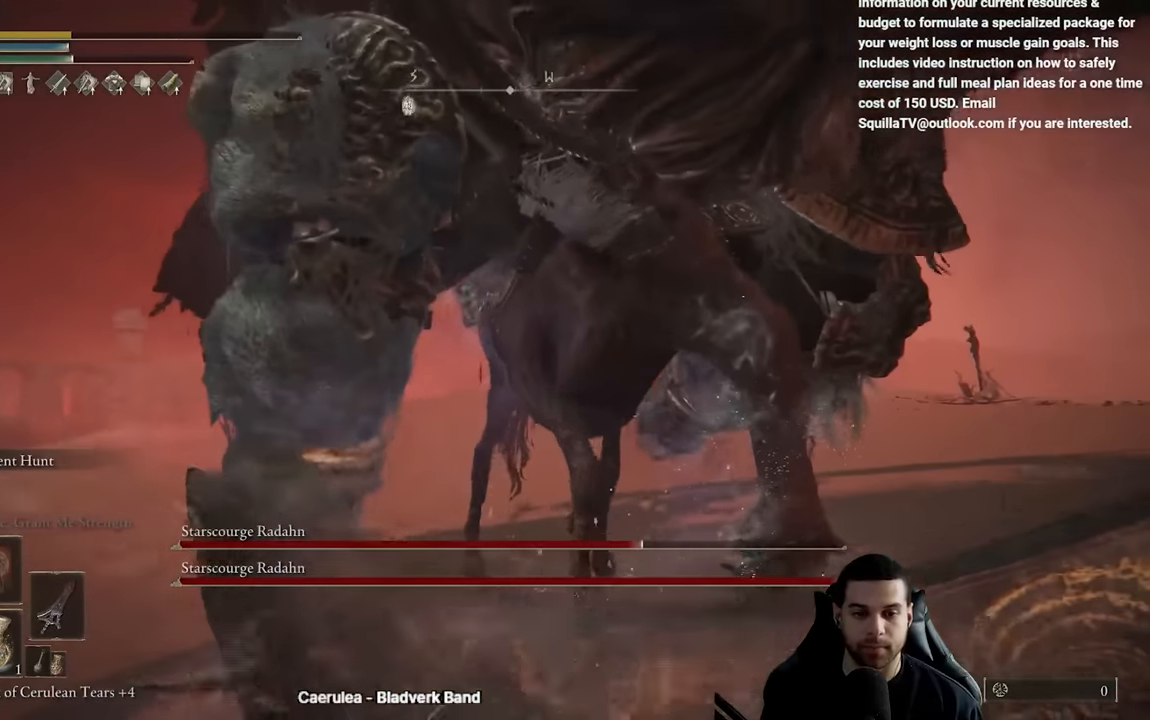
{"buttons": [], "left_stick": "center", "right_stick": "center", "events": [[34, "left_stick", "center"], [67, "right_stick", "right"], [84, "left_stick", "down-right"], [134, "left_stick", "center"], [184, "right_stick", "center"], [334, "right_stick", "right"], [467, "right_stick", "center"]]}
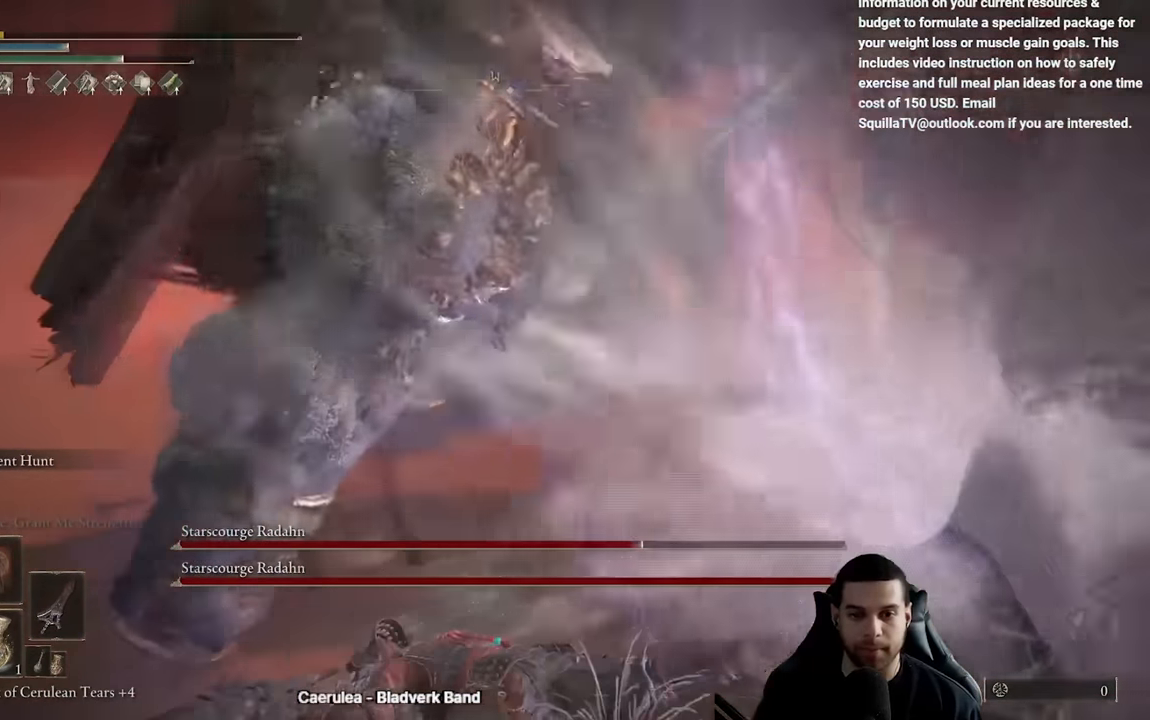
{"buttons": [], "left_stick": "center", "right_stick": "center", "events": [[100, "right_stick", "right"], [267, "right_stick", "center"]]}